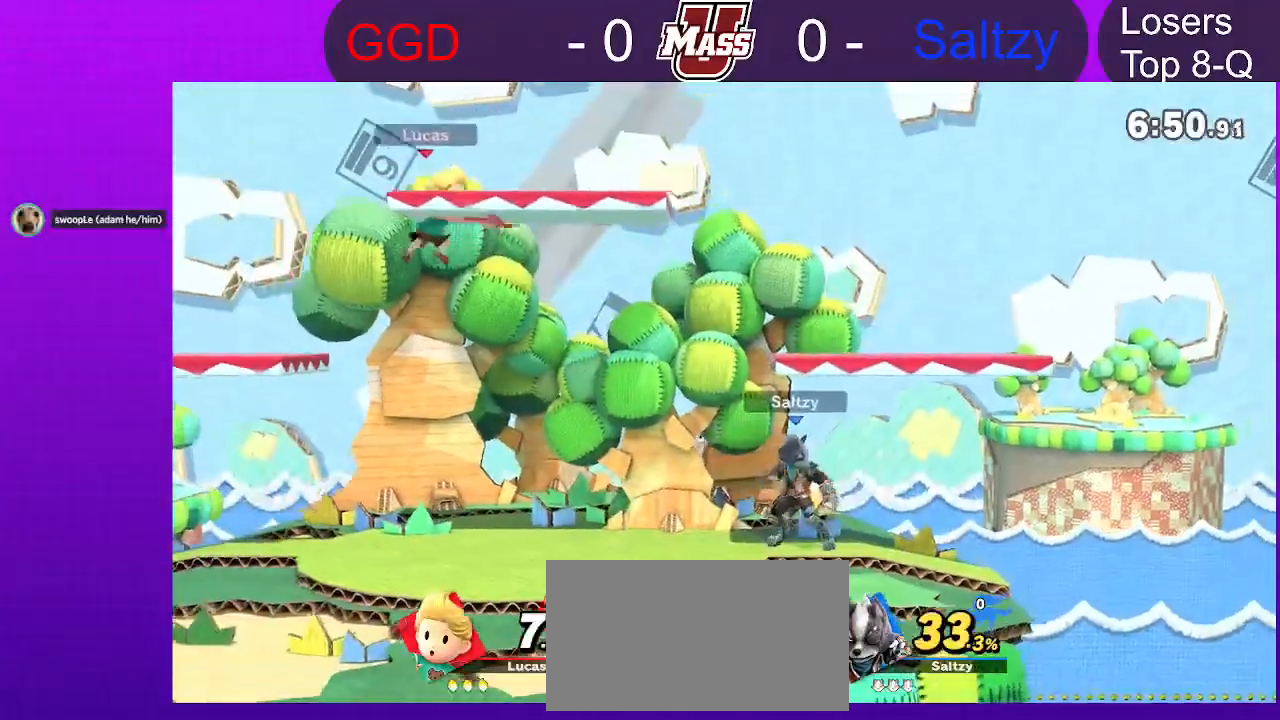
Gameplay with a controller (Nintendo layout); each line is a JSON object with the inputs held at the frame after it (dt_ms = milliseconds from this image to that frame). "events" lists button and stick changes between this image and that frame as [ms after this image, input, new state], when the widget could be followed in between. Not read: DPAD_DOWN DPAD_UP L3 R3 X.
{"dt_ms": 500, "buttons": [], "left_stick": "center", "right_stick": "center"}
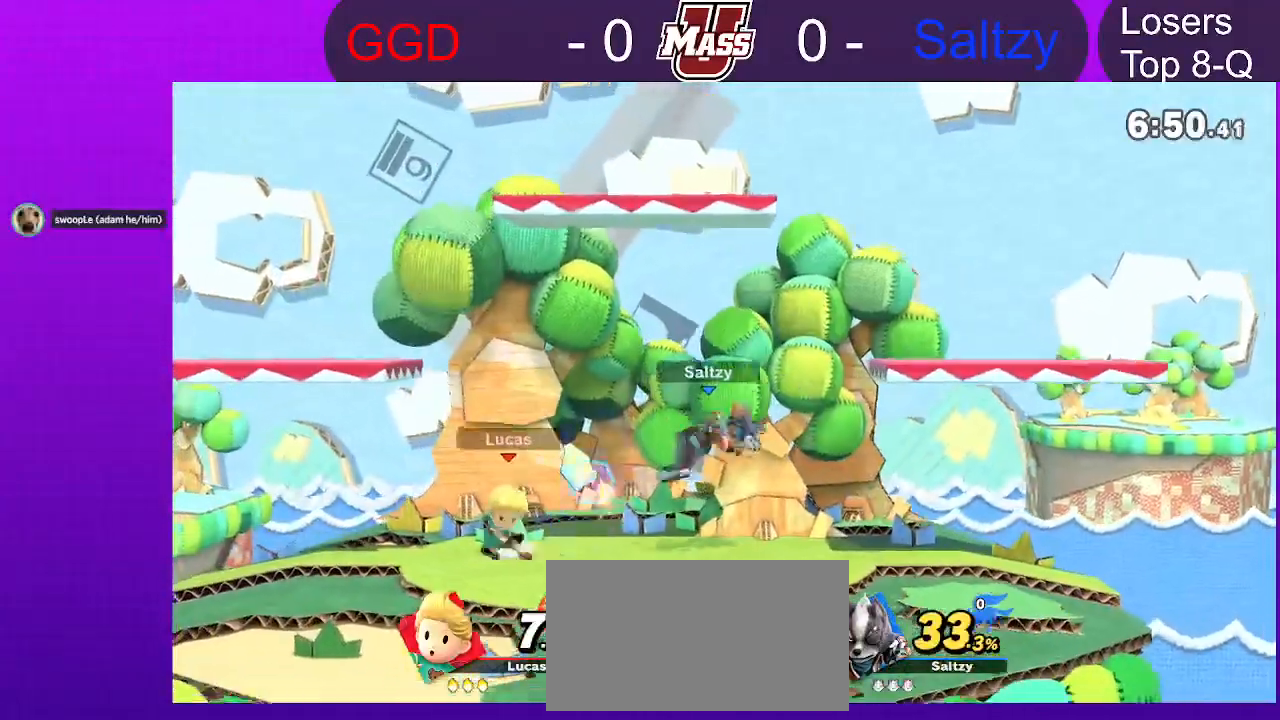
{"dt_ms": 500, "buttons": [], "left_stick": "center", "right_stick": "center"}
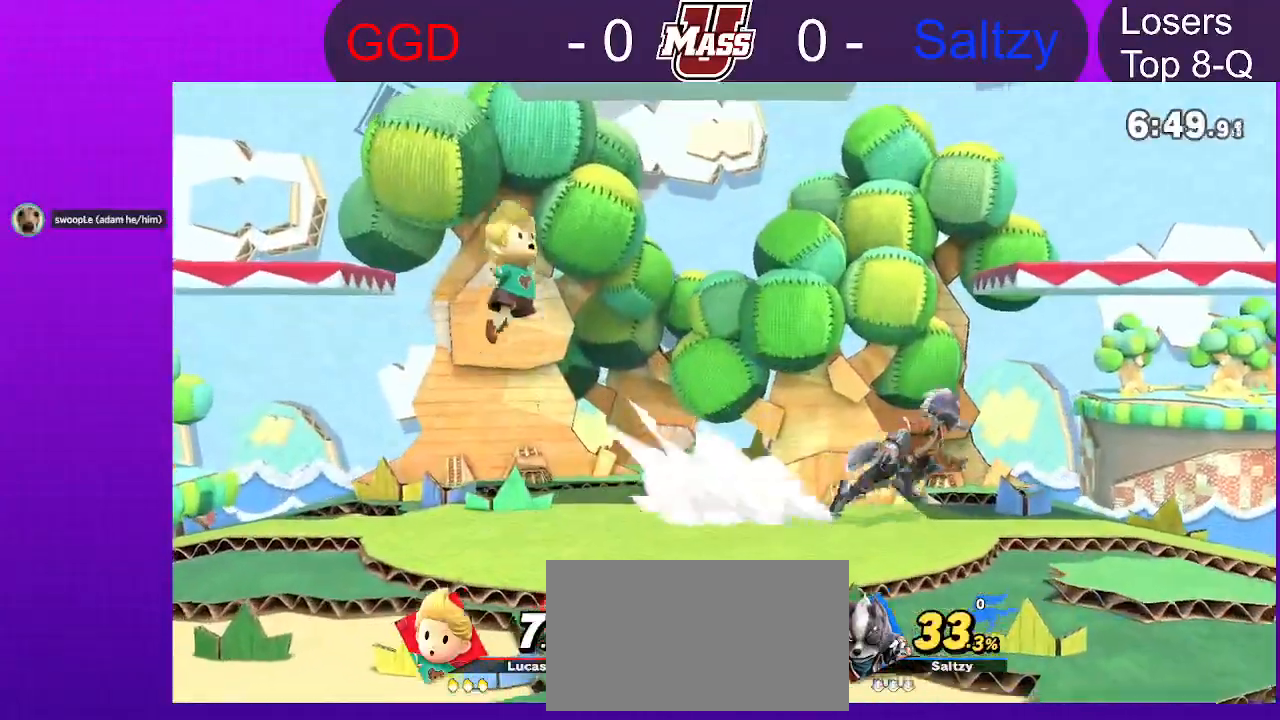
{"dt_ms": 500, "buttons": [], "left_stick": "center", "right_stick": "center", "events": [[67, "left_stick", "down"], [350, "left_stick", "center"]]}
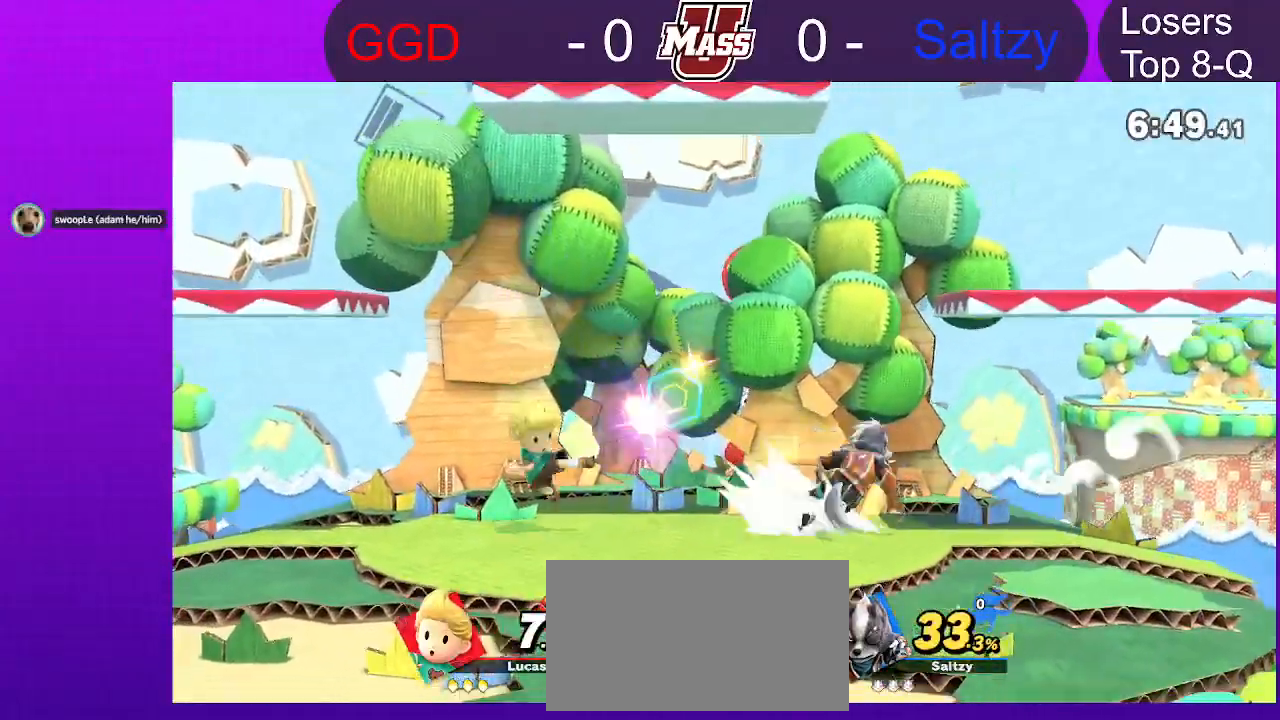
{"dt_ms": 500, "buttons": [], "left_stick": "left", "right_stick": "center"}
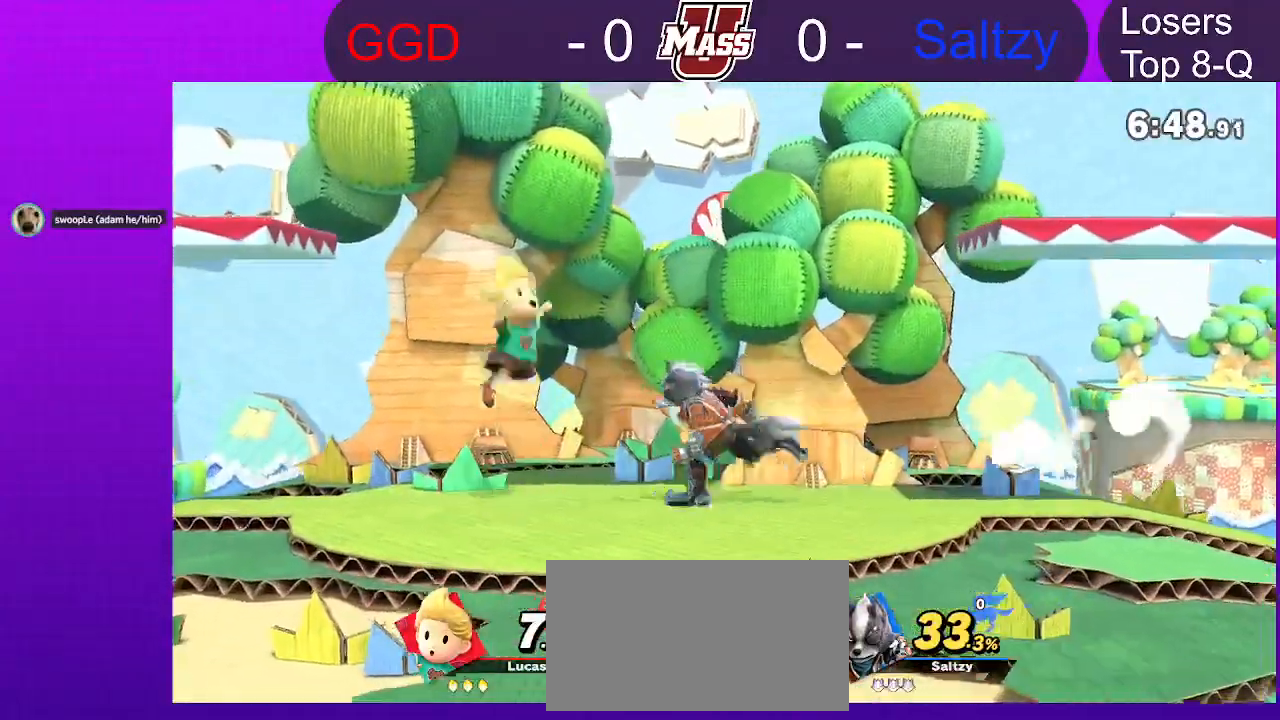
{"dt_ms": 500, "buttons": [], "left_stick": "center", "right_stick": "down-left", "events": [[67, "left_stick", "right"], [167, "right_stick", "right"], [217, "right_stick", "center"], [233, "left_stick", "down"], [417, "right_stick", "down-left"], [467, "left_stick", "center"]]}
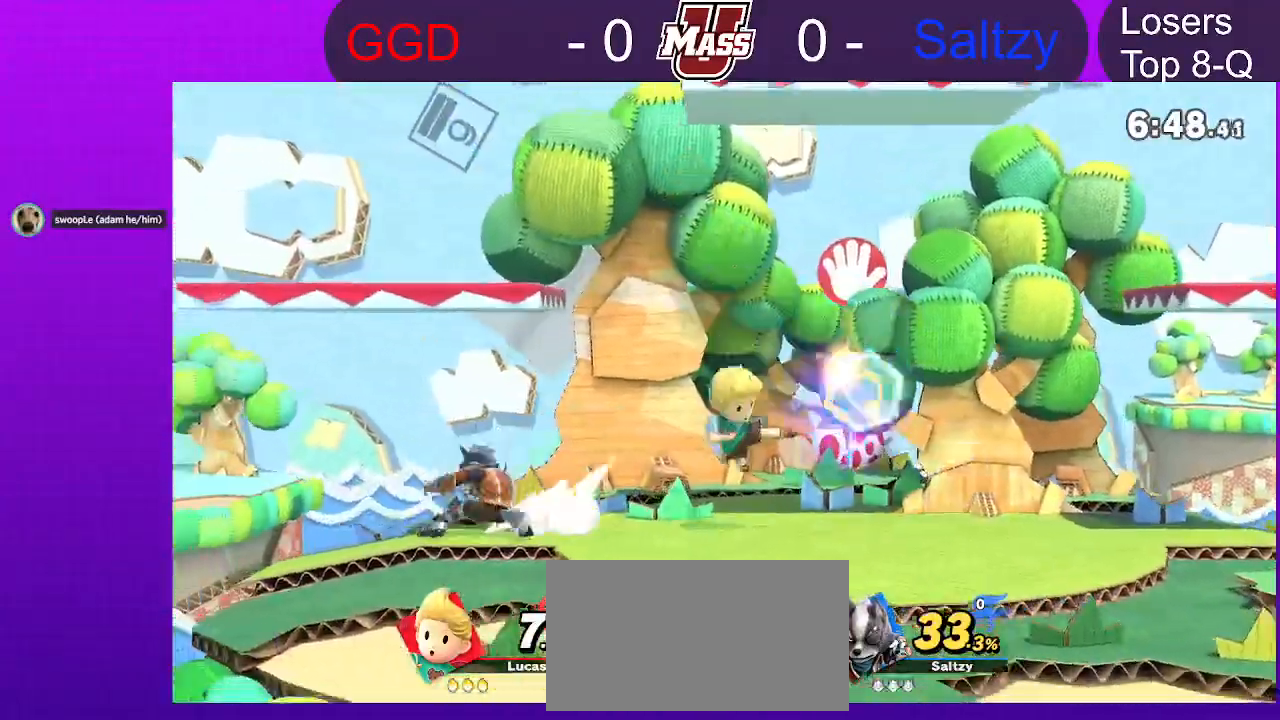
{"dt_ms": 500, "buttons": ["R1"], "left_stick": "center", "right_stick": "center"}
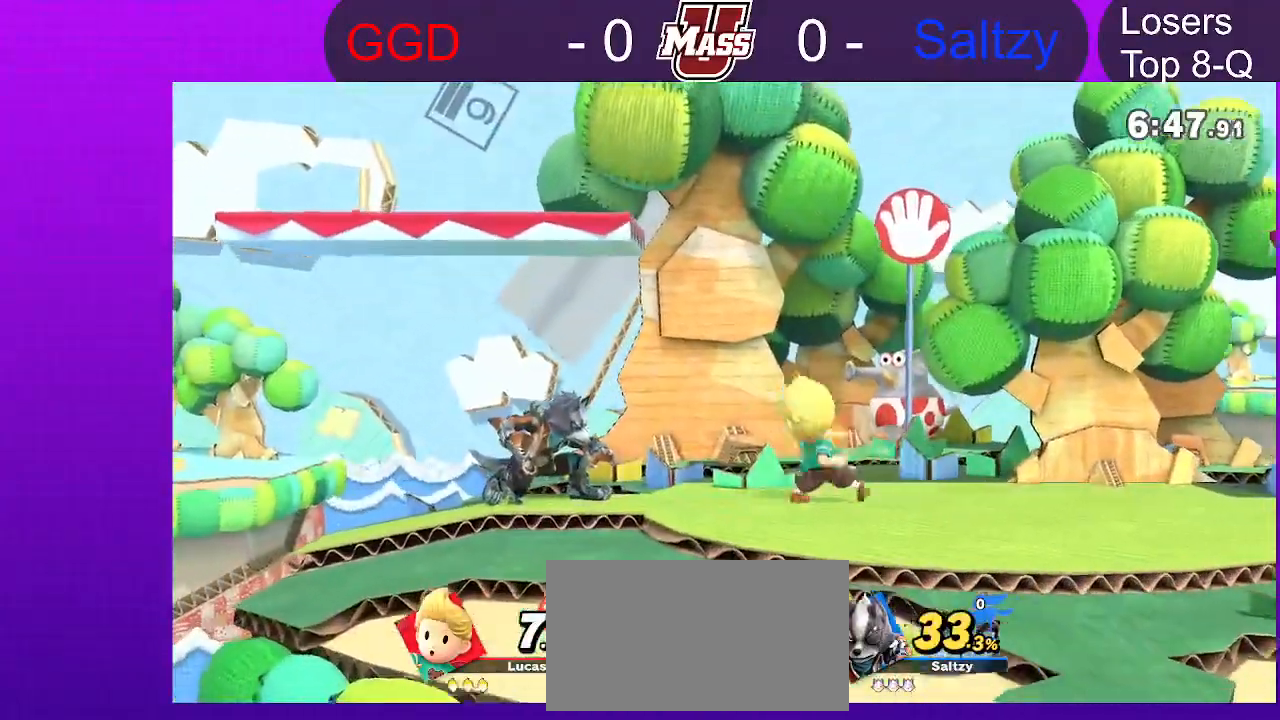
{"dt_ms": 500, "buttons": [], "left_stick": "center", "right_stick": "center"}
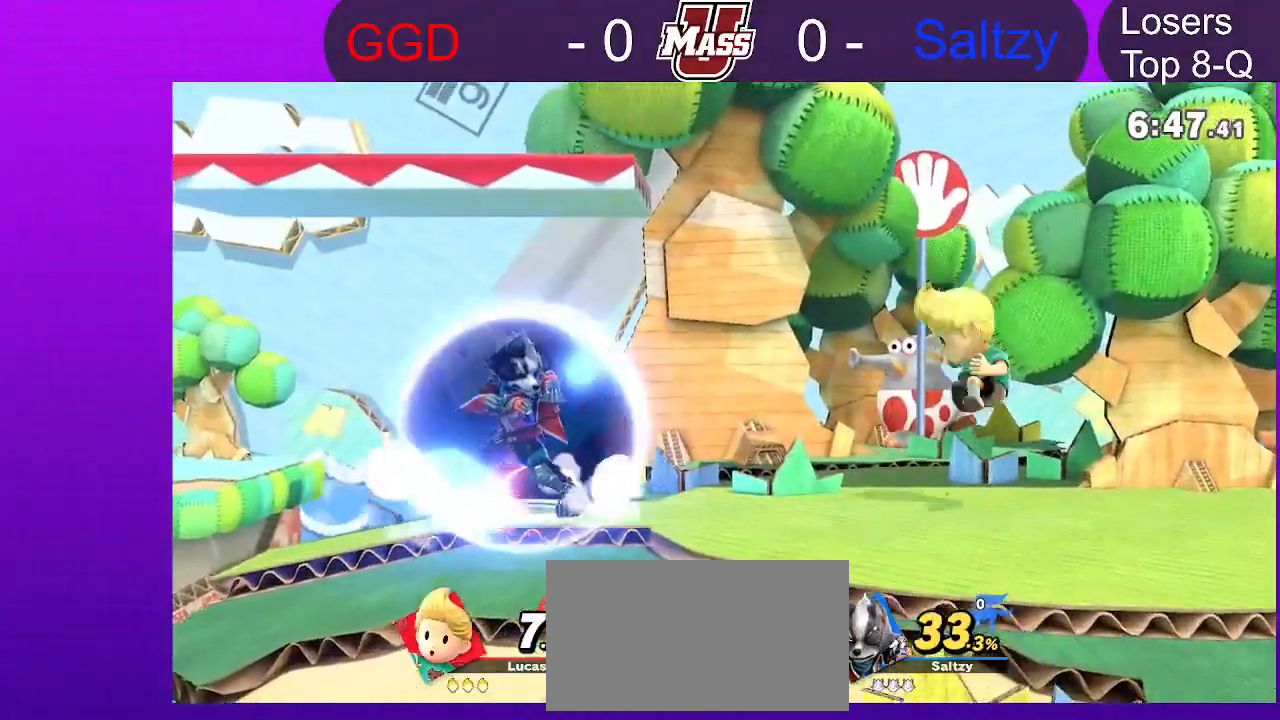
{"dt_ms": 500, "buttons": [], "left_stick": "right", "right_stick": "center"}
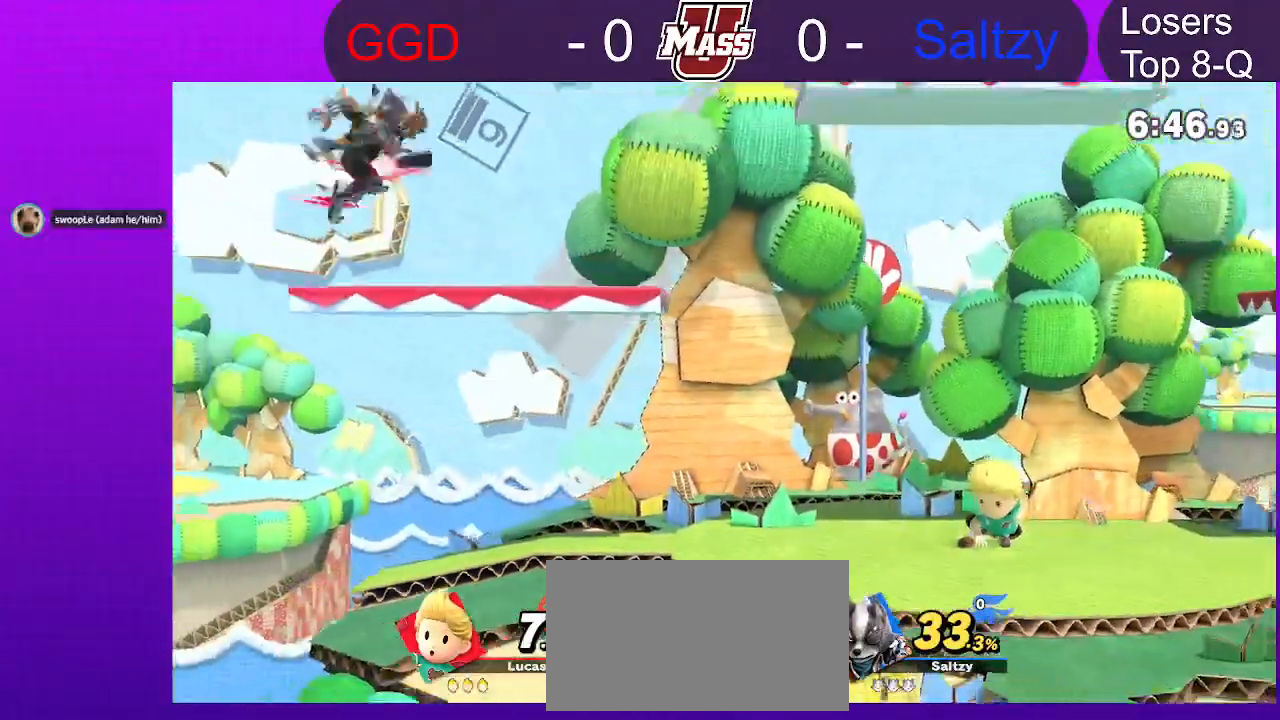
{"dt_ms": 500, "buttons": ["R1"], "left_stick": "center", "right_stick": "center", "events": [[50, "left_stick", "left"], [217, "left_stick", "center"], [233, "R1", "down"]]}
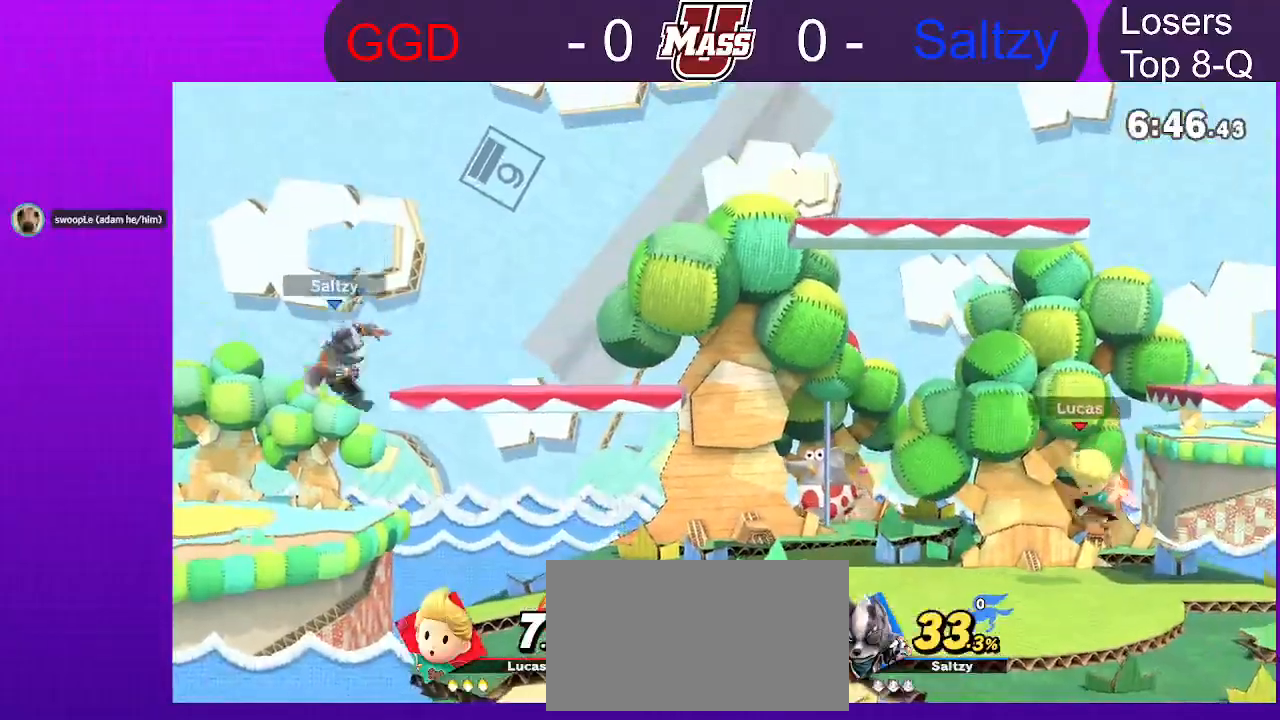
{"dt_ms": 500, "buttons": [], "left_stick": "left", "right_stick": "center"}
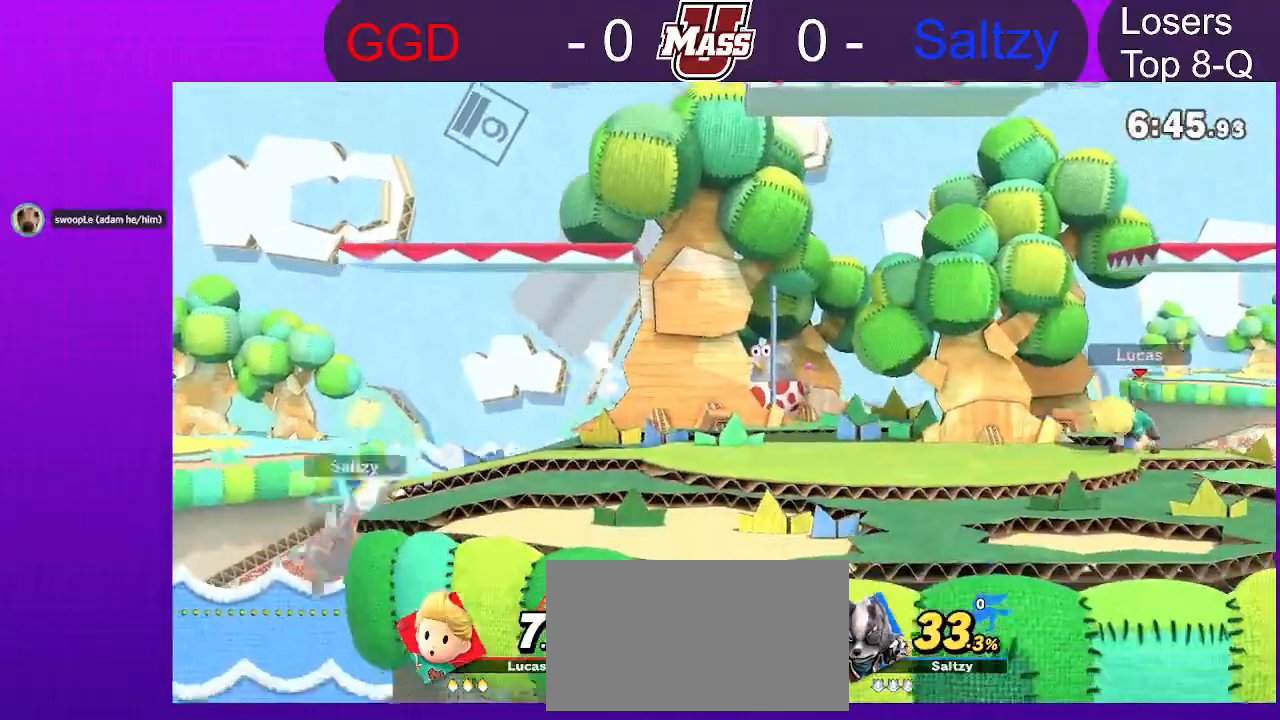
{"dt_ms": 500, "buttons": [], "left_stick": "left", "right_stick": "center"}
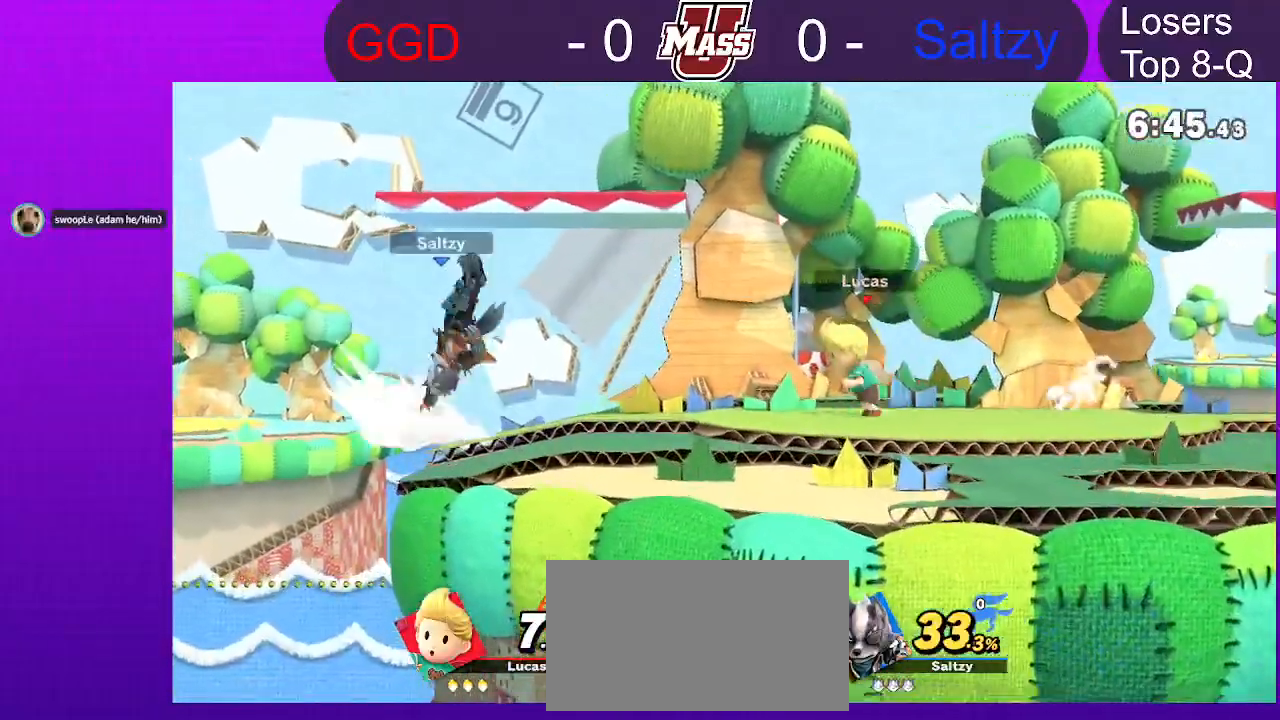
{"dt_ms": 500, "buttons": [], "left_stick": "right", "right_stick": "center"}
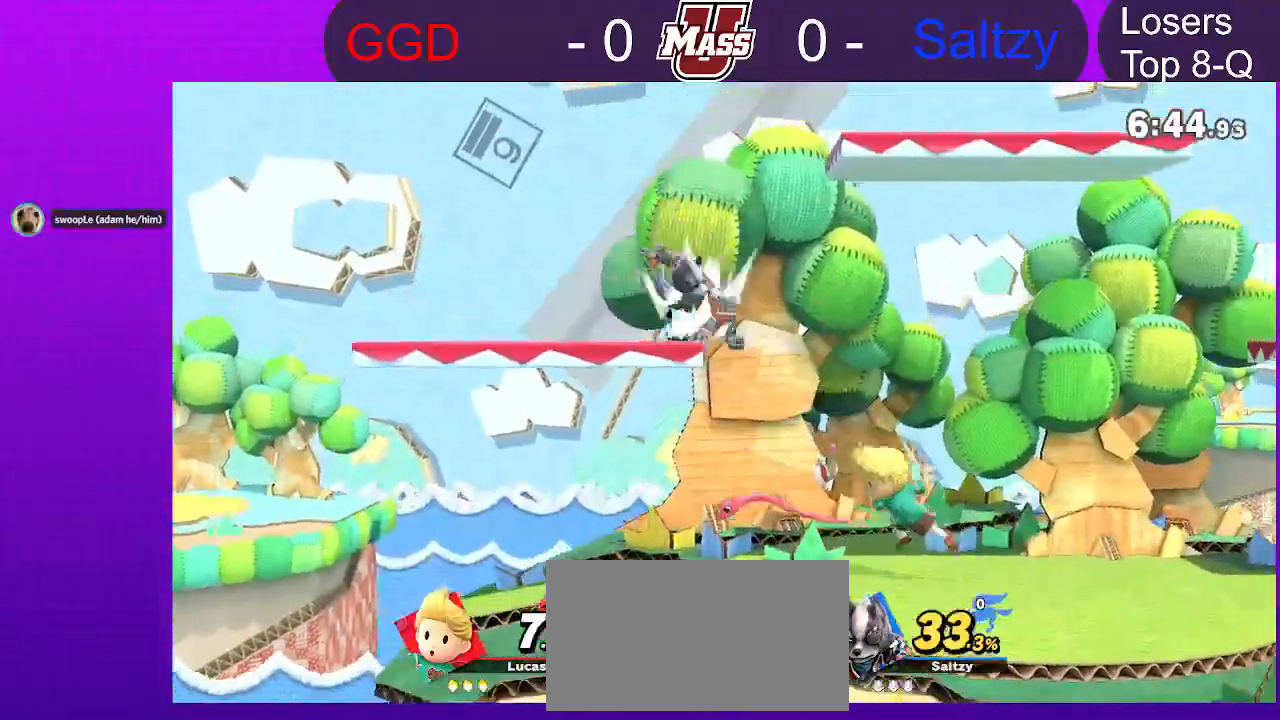
{"dt_ms": 500, "buttons": [], "left_stick": "left", "right_stick": "center"}
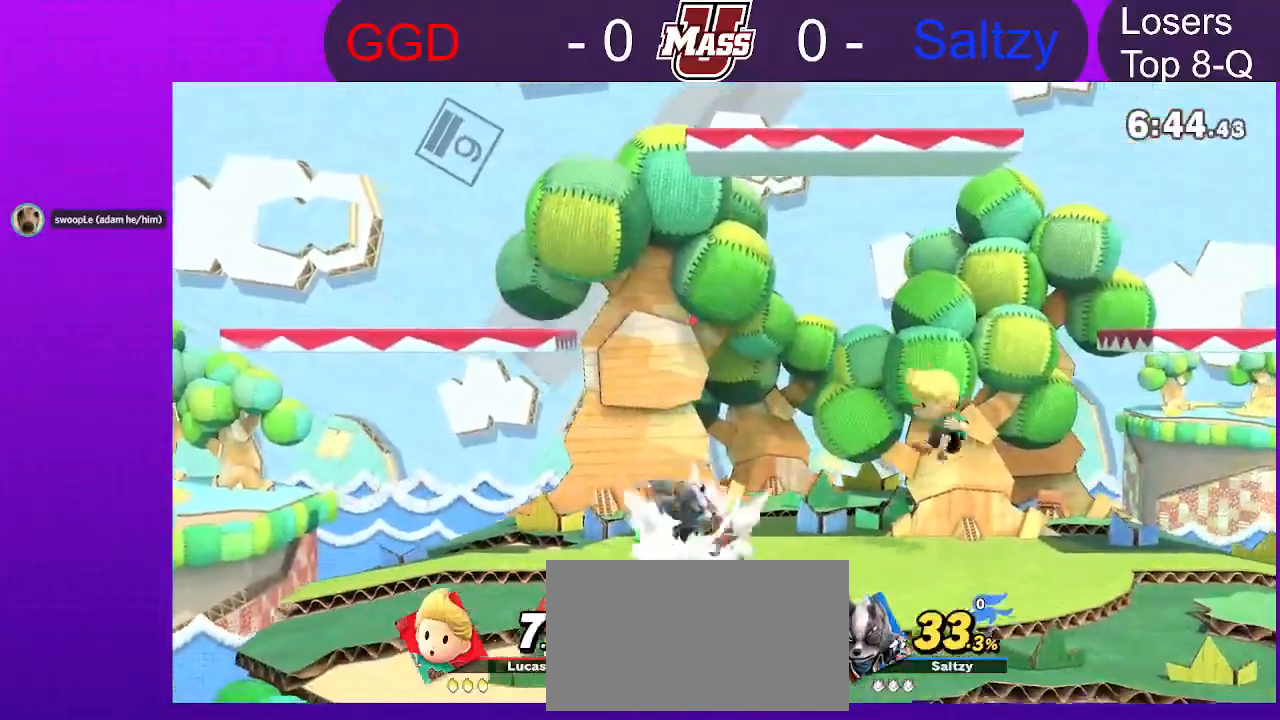
{"dt_ms": 500, "buttons": ["R1"], "left_stick": "center", "right_stick": "center", "events": [[50, "left_stick", "down"], [183, "right_stick", "left"], [200, "left_stick", "center"], [250, "right_stick", "center"], [300, "R1", "down"]]}
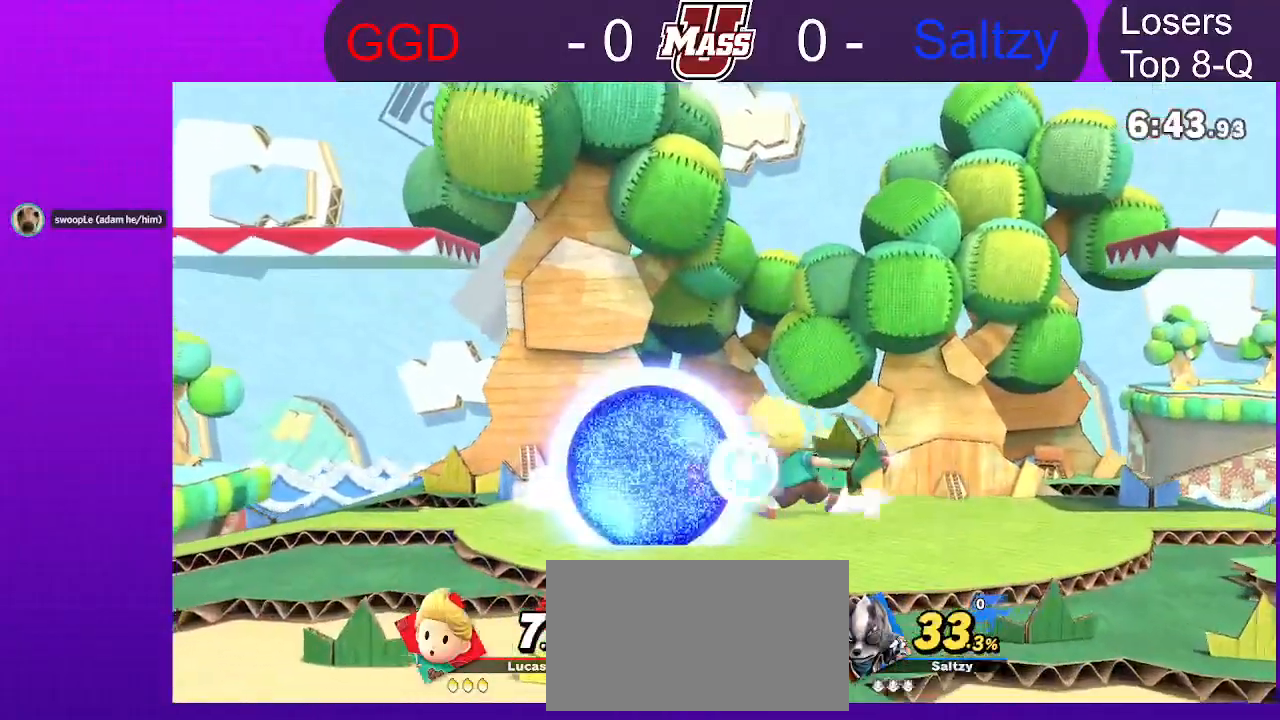
{"dt_ms": 500, "buttons": [], "left_stick": "center", "right_stick": "center"}
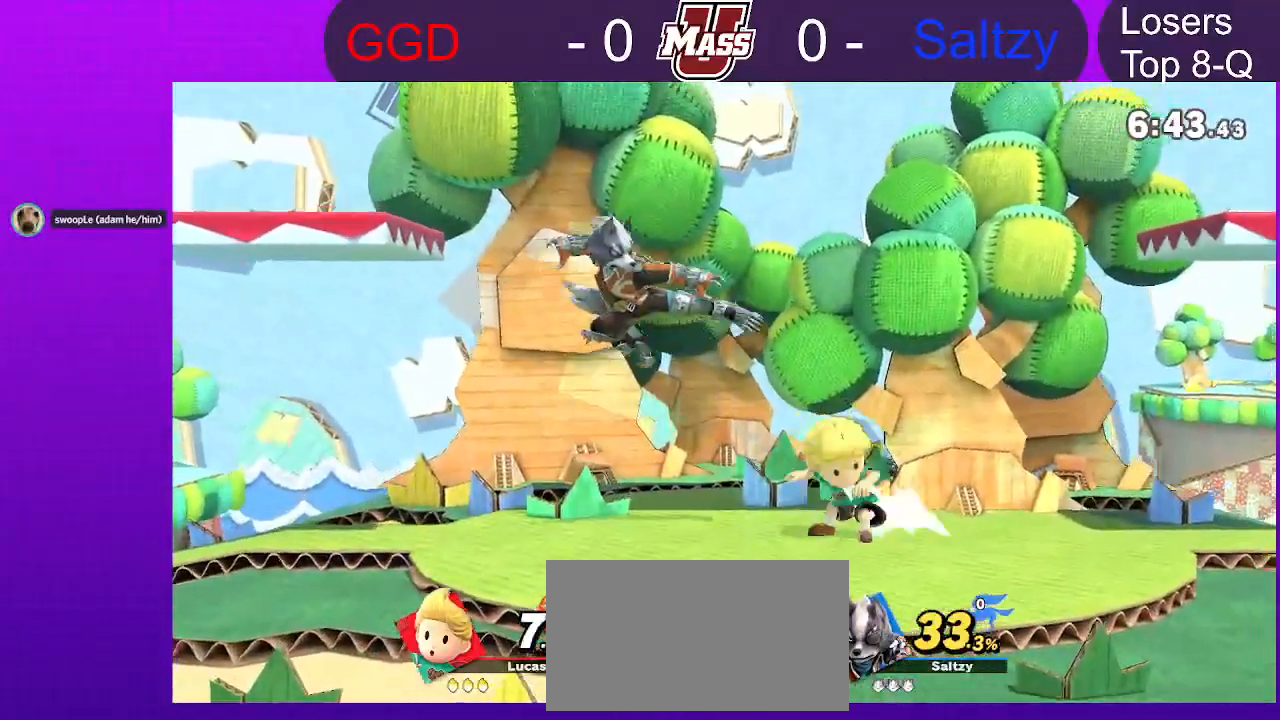
{"dt_ms": 500, "buttons": [], "left_stick": "right", "right_stick": "center", "events": [[250, "left_stick", "left"], [383, "left_stick", "center"], [450, "left_stick", "right"]]}
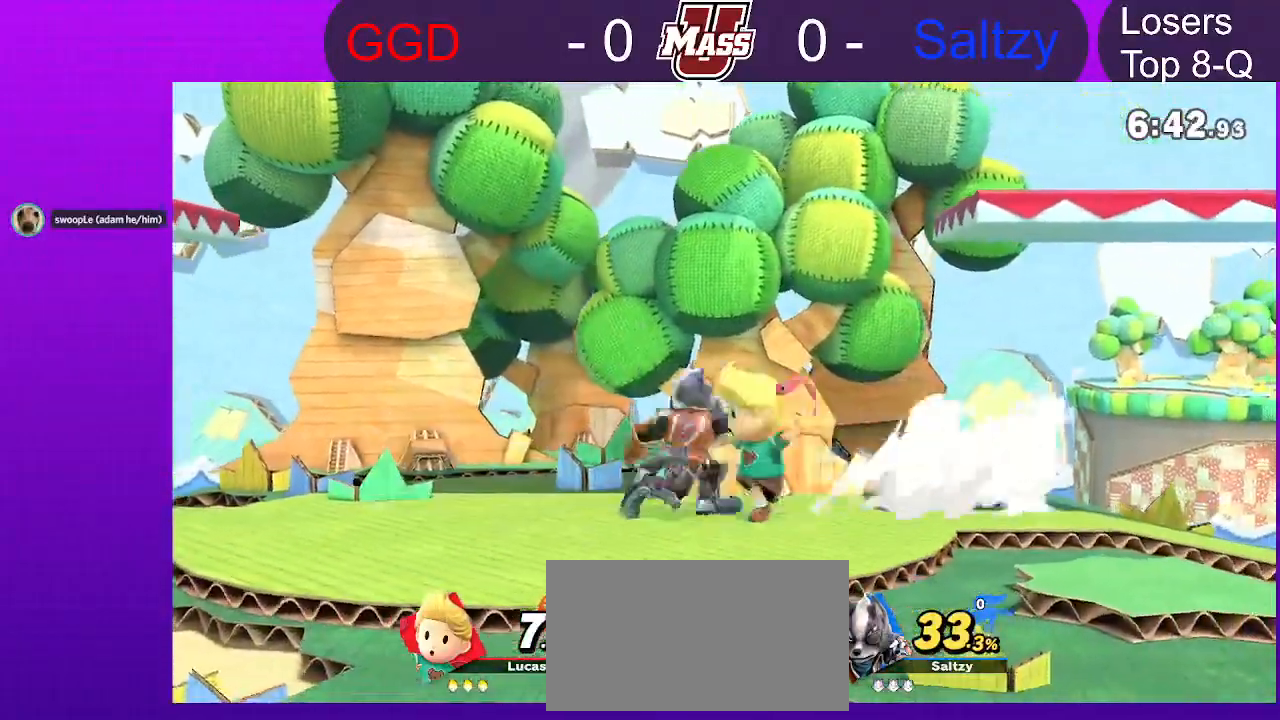
{"dt_ms": 500, "buttons": ["R1"], "left_stick": "center", "right_stick": "center", "events": [[67, "left_stick", "center"], [450, "R1", "down"]]}
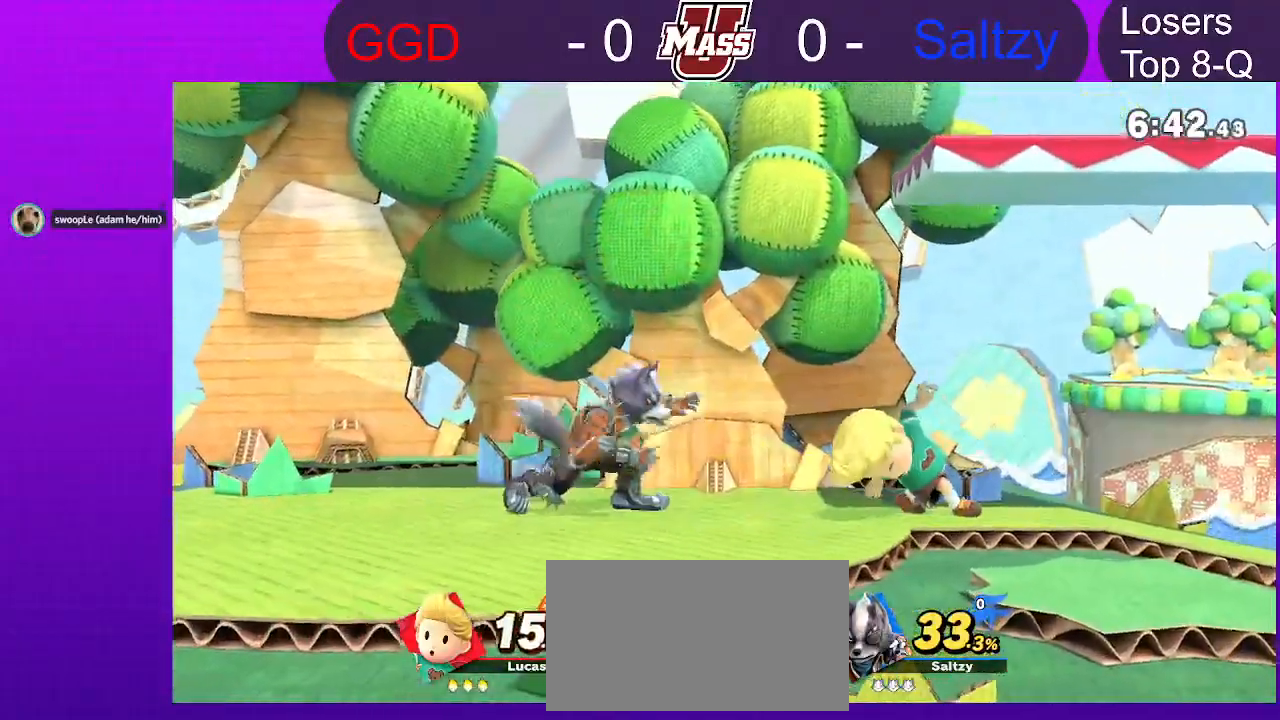
{"dt_ms": 1000, "buttons": [], "left_stick": "left", "right_stick": "center"}
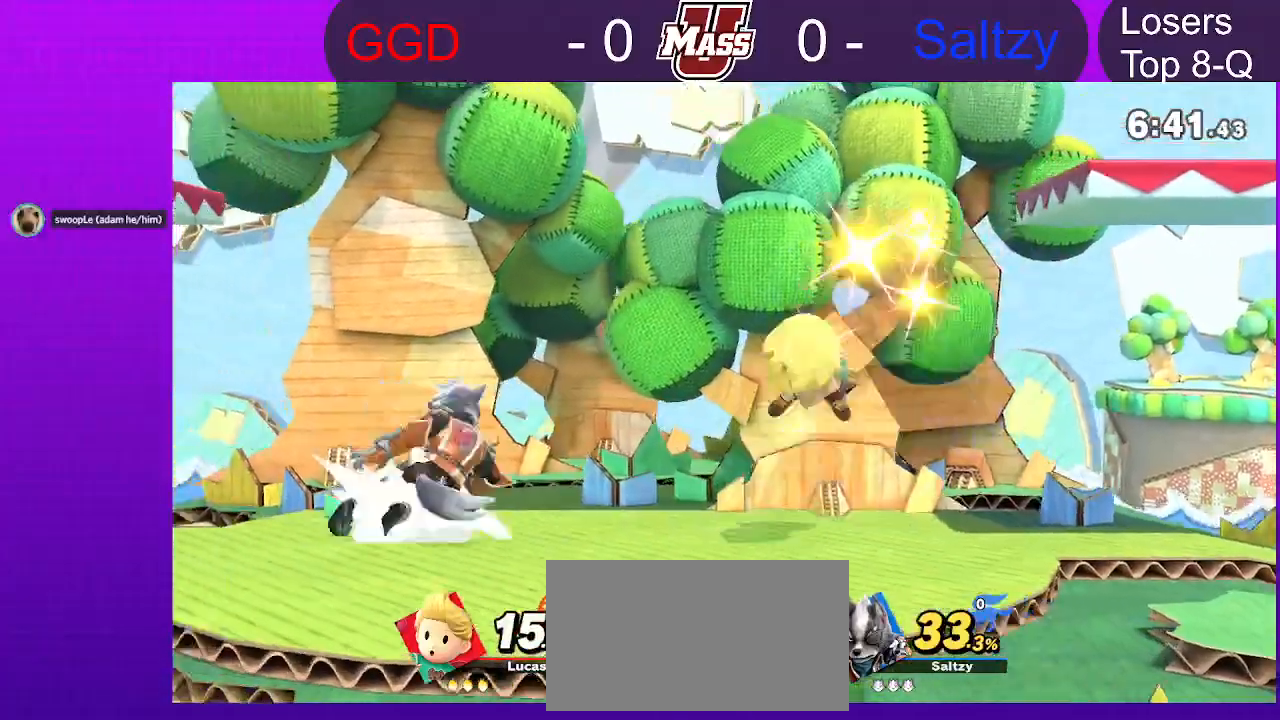
{"dt_ms": 500, "buttons": [], "left_stick": "center", "right_stick": "center"}